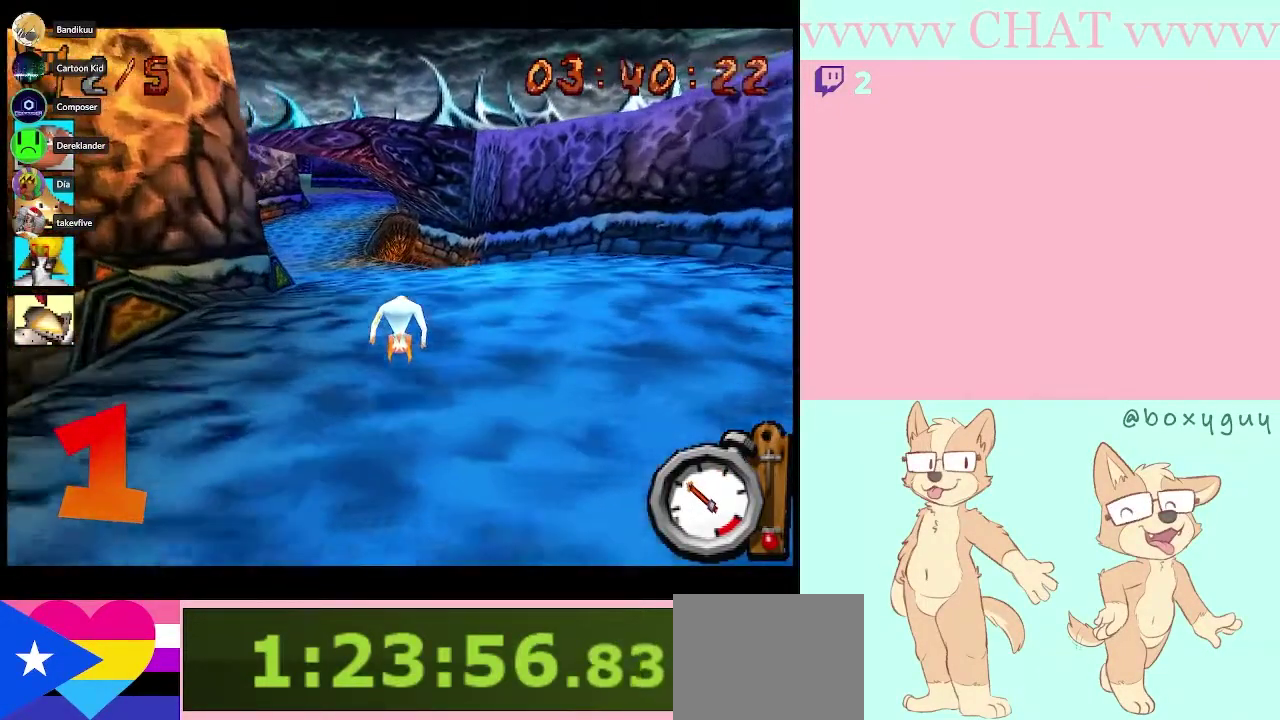
Gameplay with a controller (Nintendo layout); each line is a JSON object with the inputs held at the frame after it. "events" lists button and stick changes between this image and that frame as [ms after this image, input, new state], when the widget could be followed in between. Not read: B L3 R3.
{"buttons": [], "left_stick": "left", "right_stick": "center", "events": [[467, "left_stick", "left"]]}
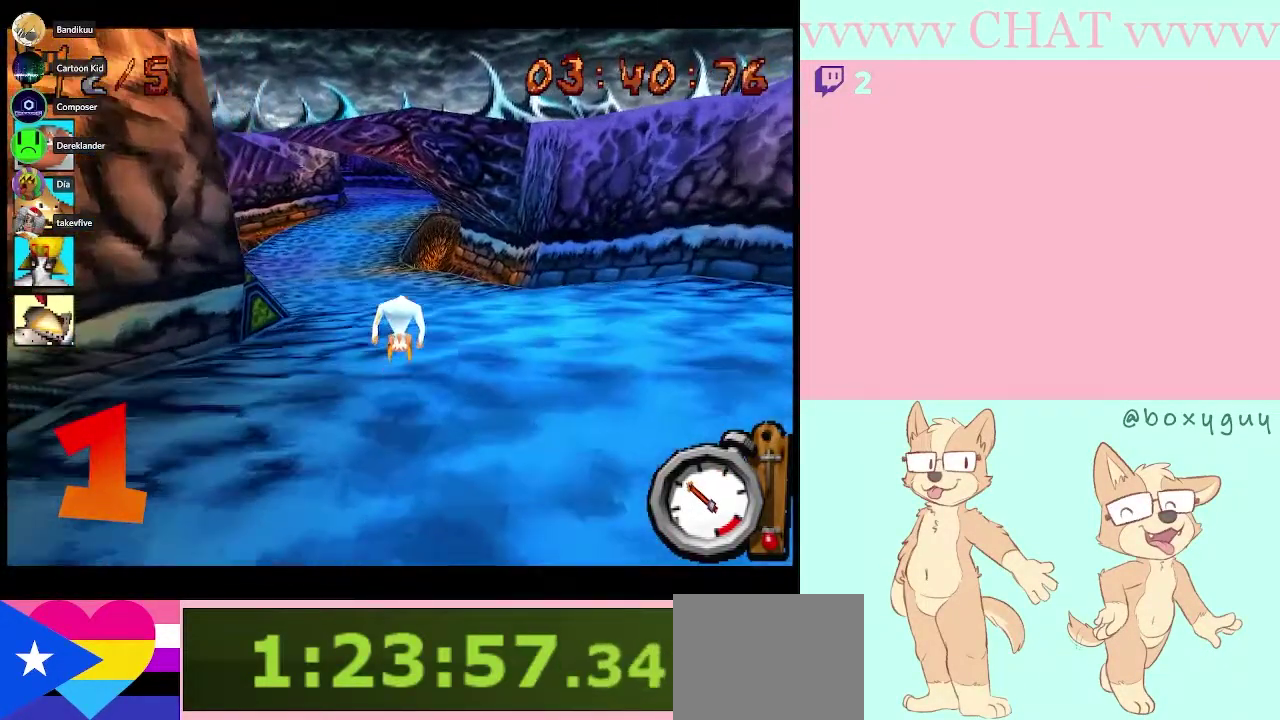
{"buttons": [], "left_stick": "center", "right_stick": "center", "events": [[100, "left_stick", "center"]]}
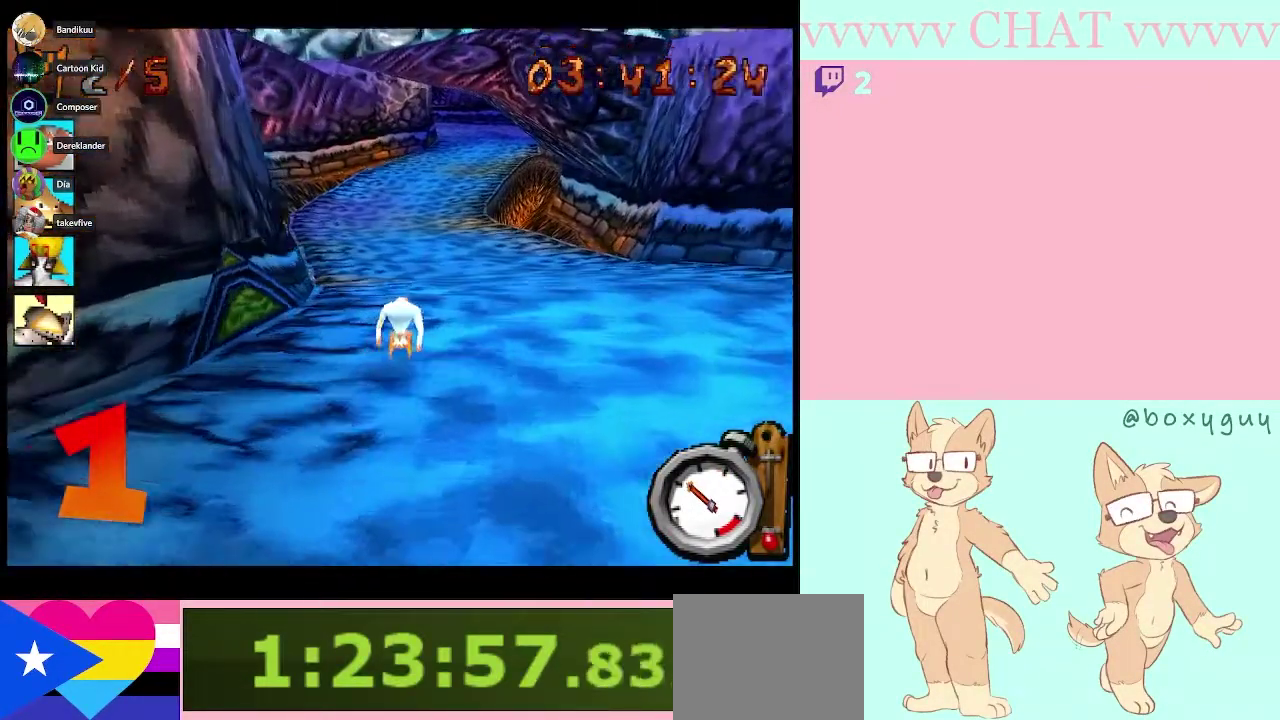
{"buttons": [], "left_stick": "center", "right_stick": "center", "events": []}
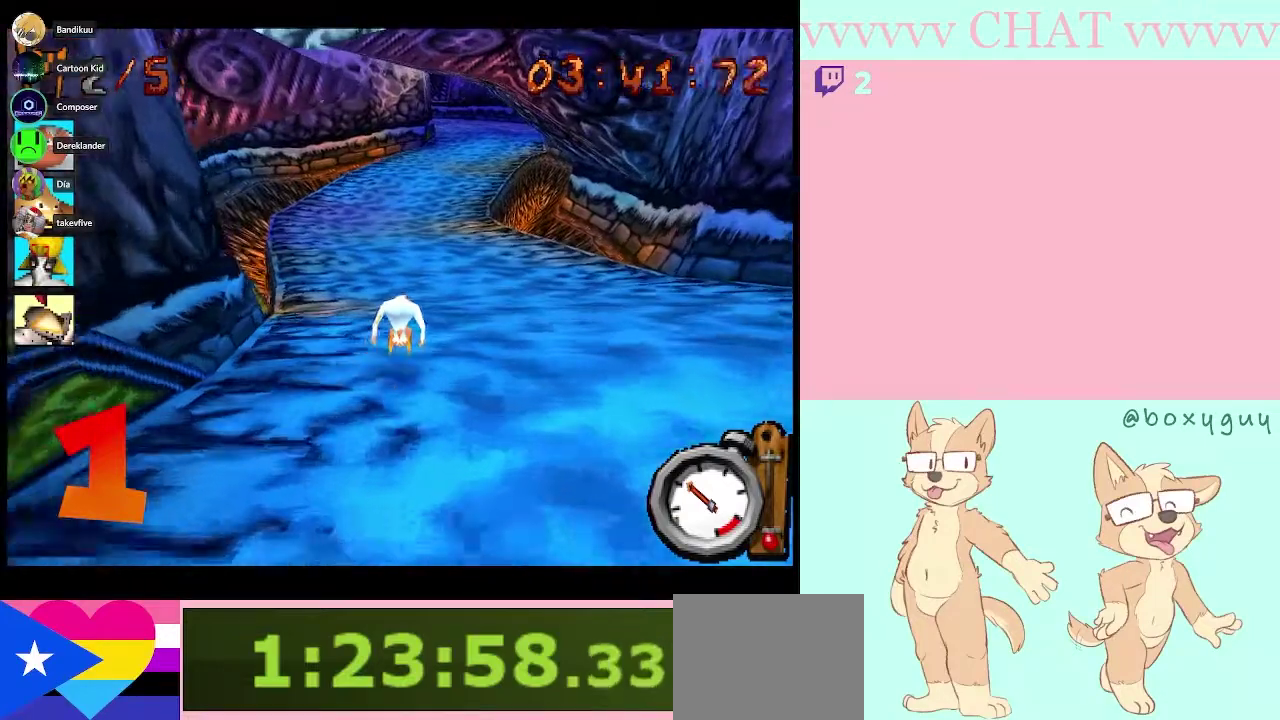
{"buttons": [], "left_stick": "center", "right_stick": "center", "events": []}
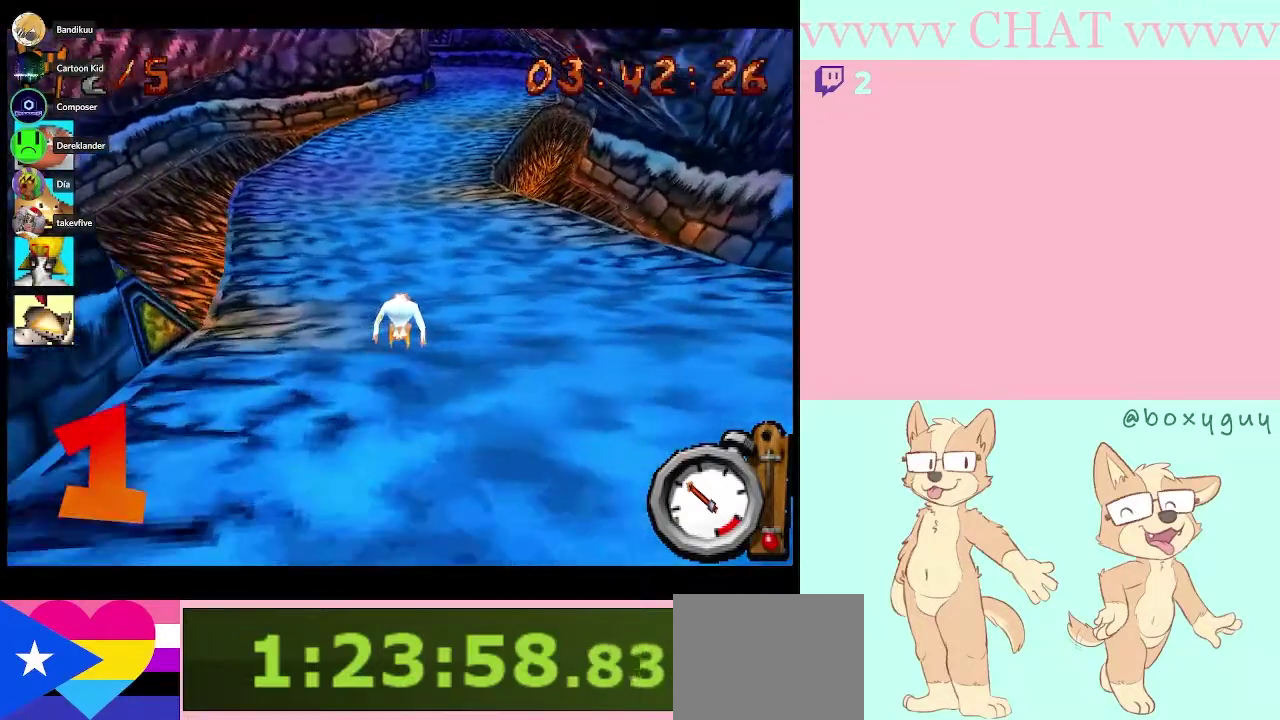
{"buttons": [], "left_stick": "center", "right_stick": "center", "events": []}
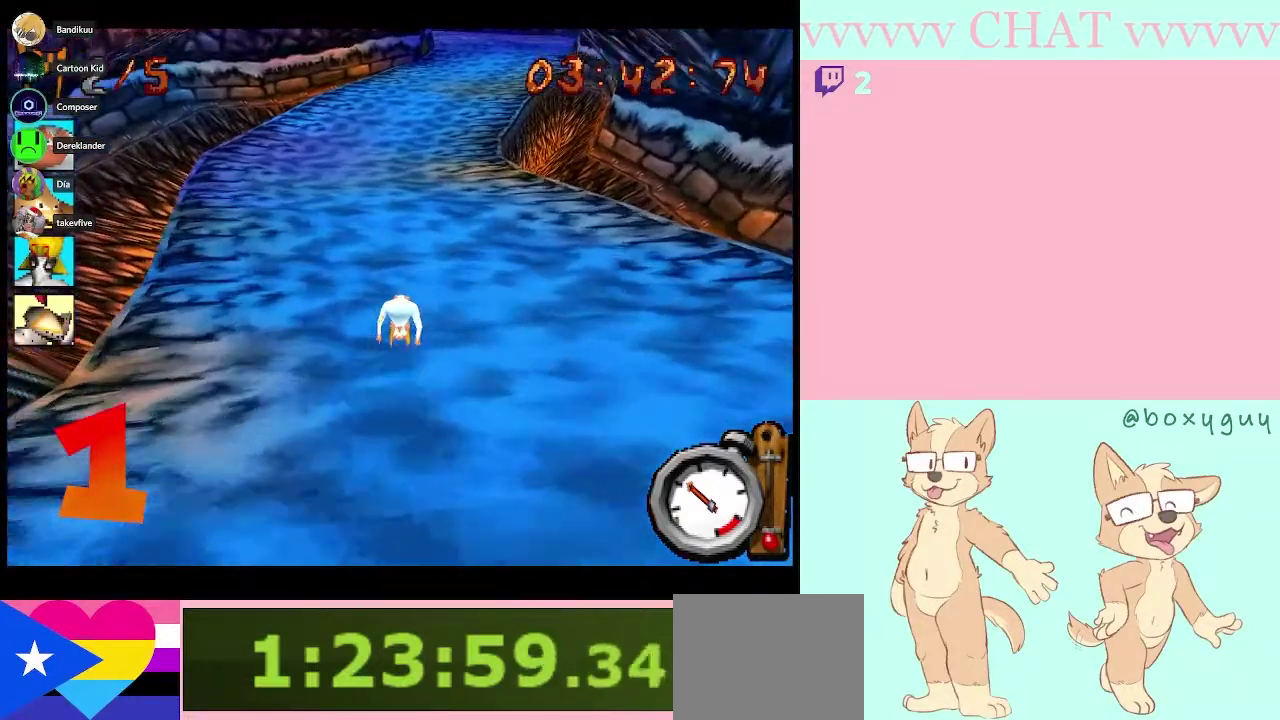
{"buttons": [], "left_stick": "center", "right_stick": "center", "events": []}
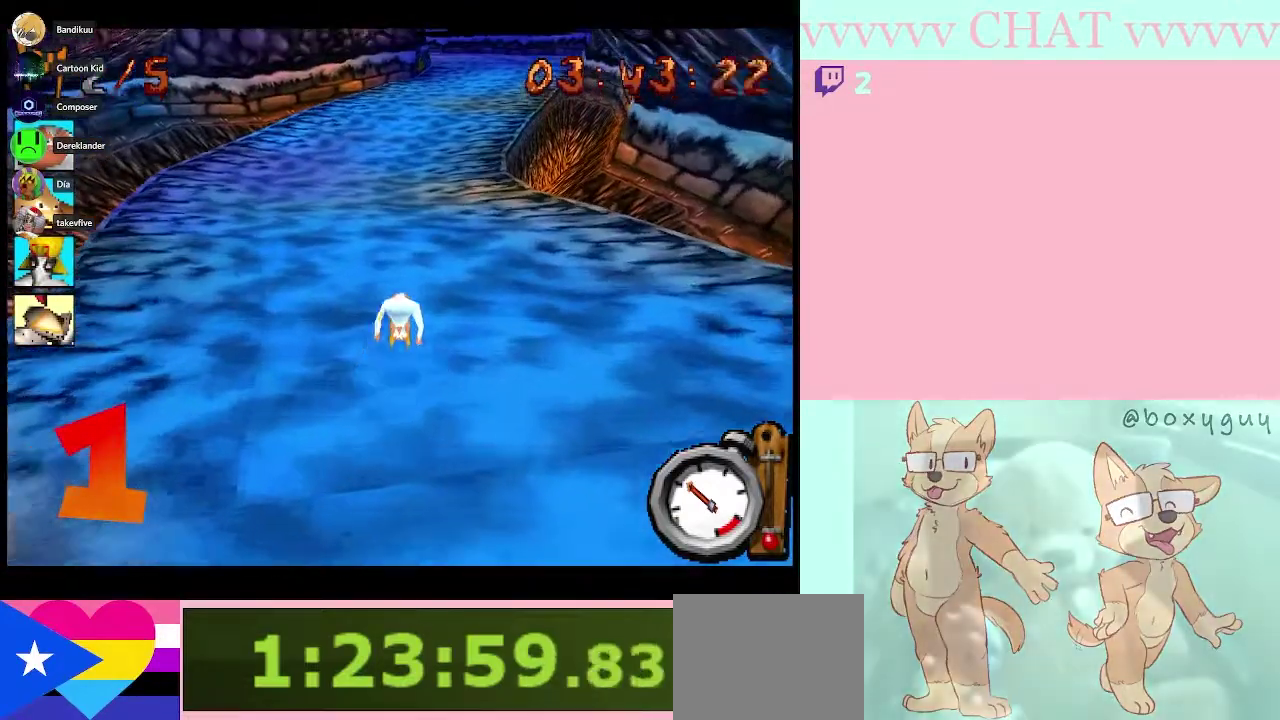
{"buttons": [], "left_stick": "right", "right_stick": "center", "events": [[500, "left_stick", "right"]]}
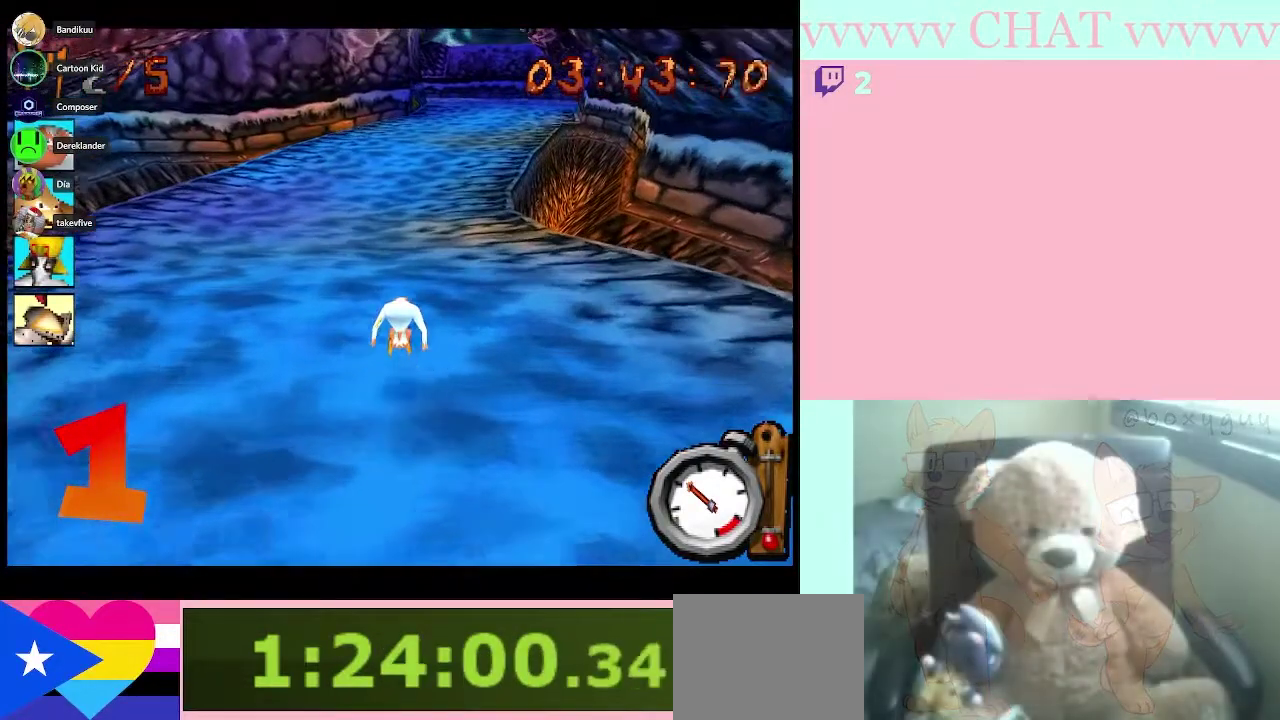
{"buttons": [], "left_stick": "center", "right_stick": "center", "events": [[50, "left_stick", "center"]]}
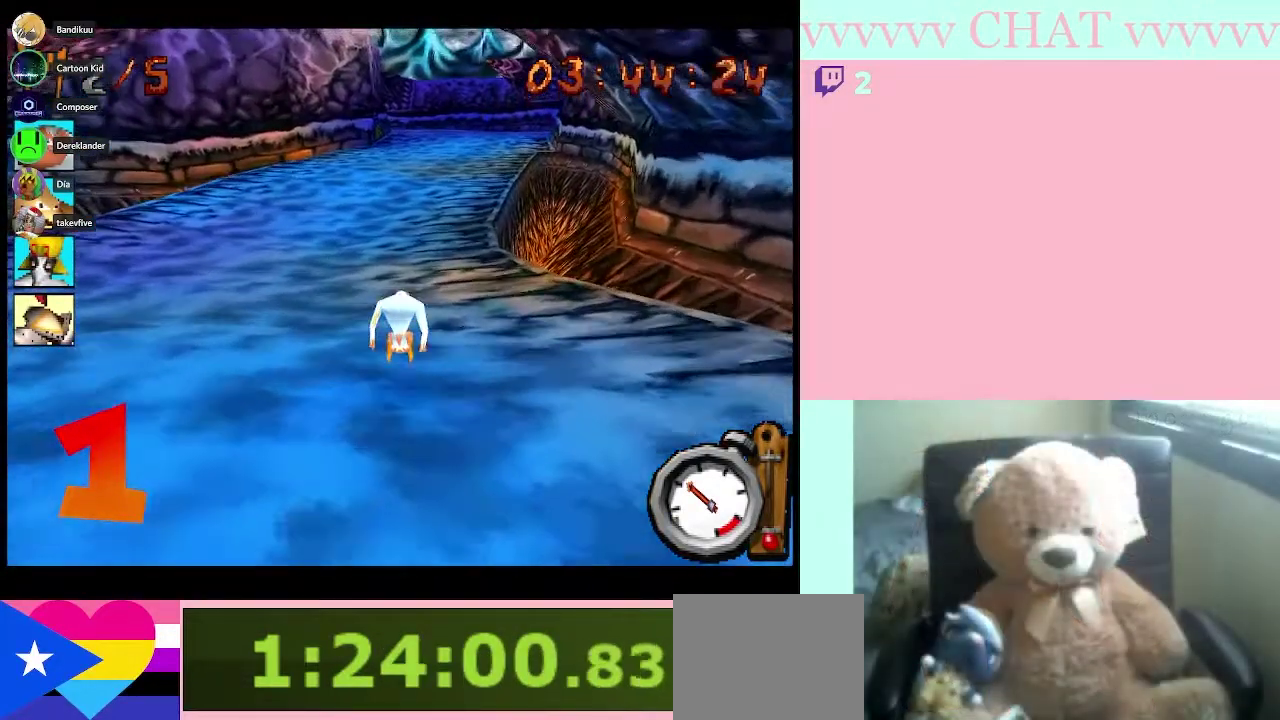
{"buttons": [], "left_stick": "center", "right_stick": "center", "events": []}
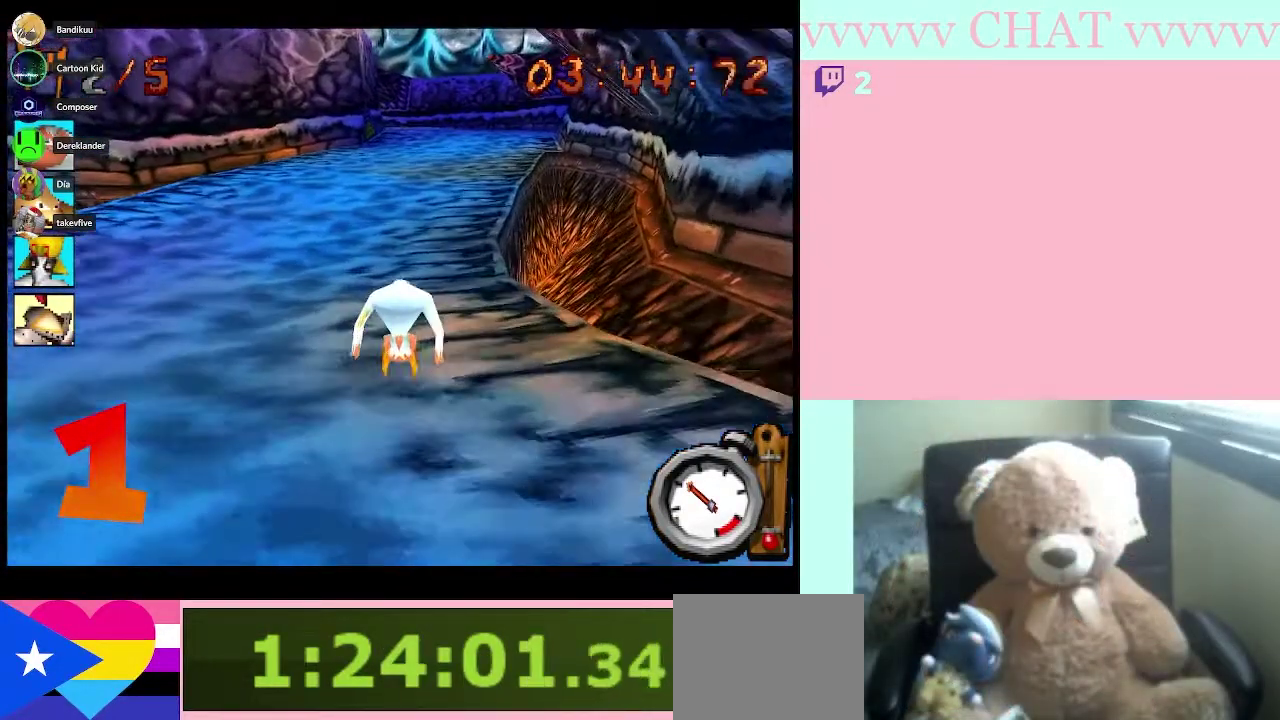
{"buttons": [], "left_stick": "center", "right_stick": "center", "events": []}
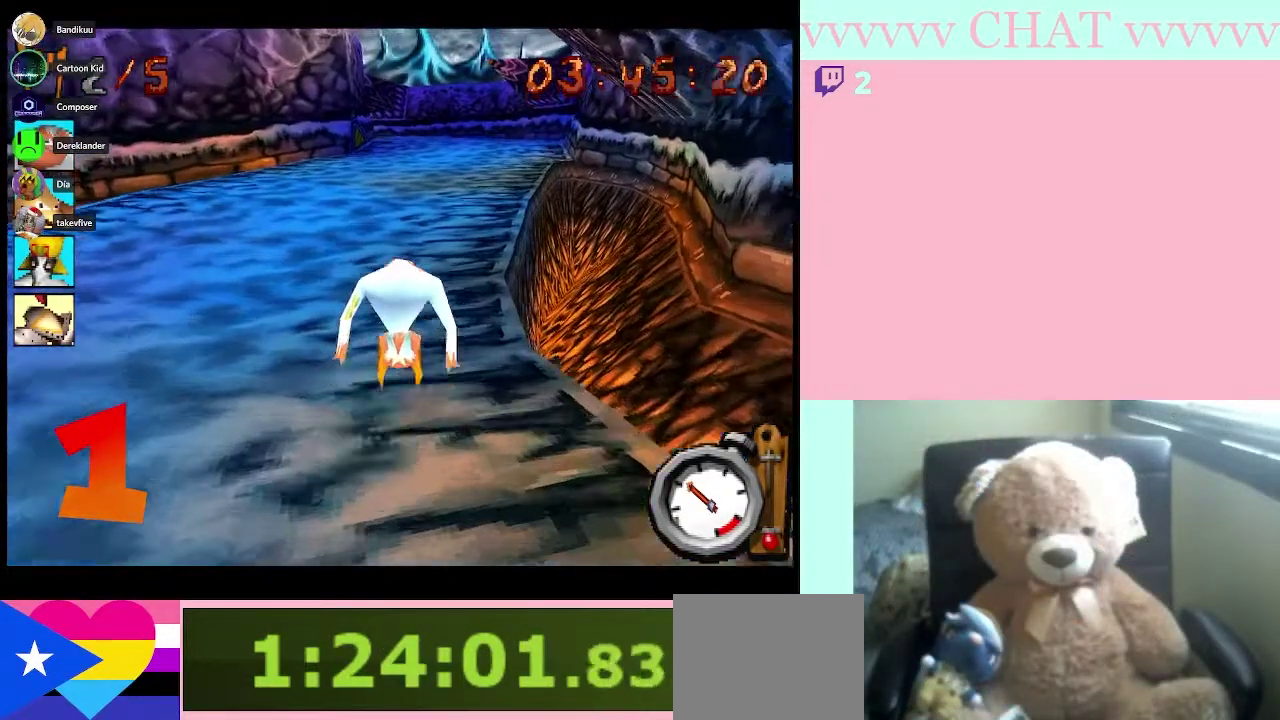
{"buttons": [], "left_stick": "center", "right_stick": "center", "events": []}
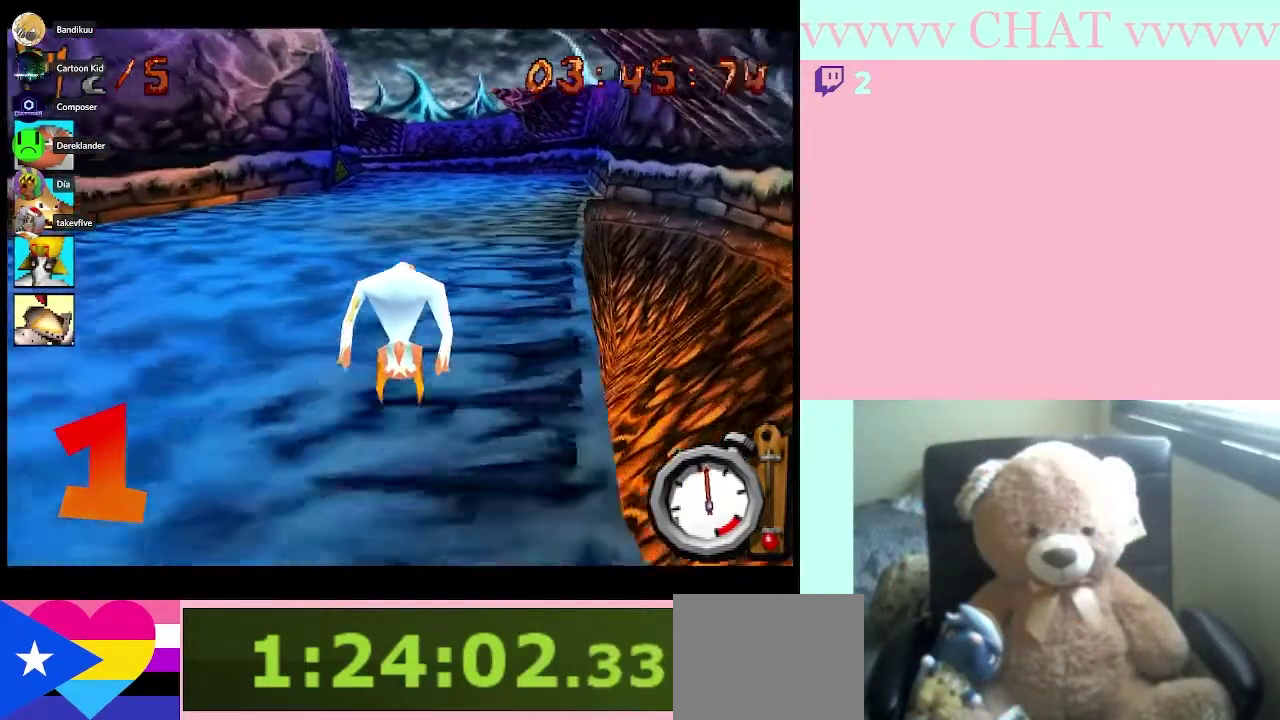
{"buttons": [], "left_stick": "center", "right_stick": "center", "events": []}
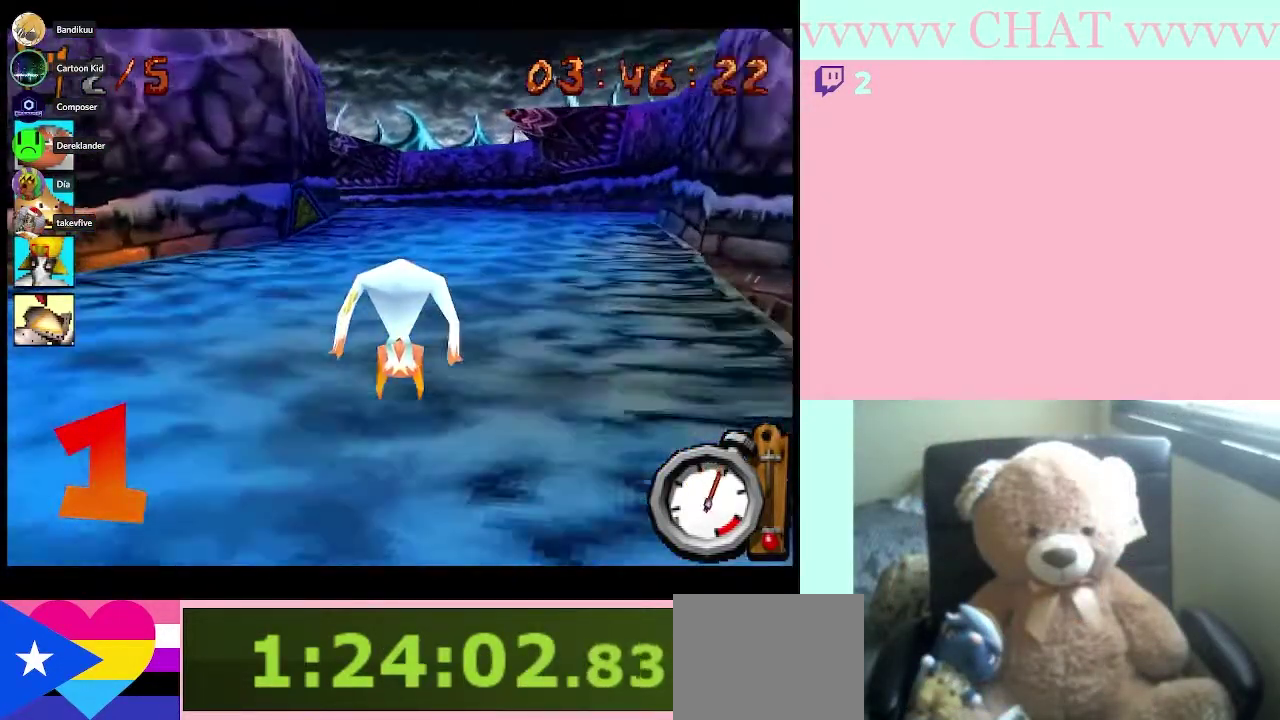
{"buttons": [], "left_stick": "center", "right_stick": "center", "events": []}
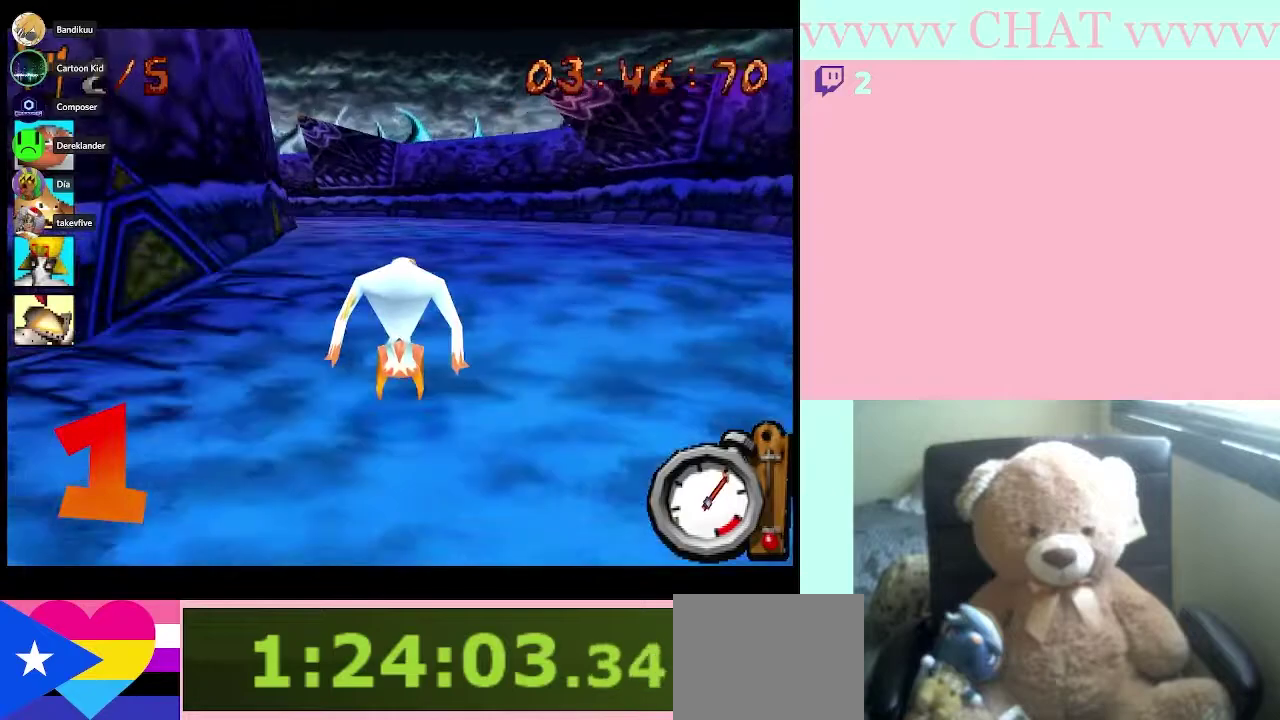
{"buttons": [], "left_stick": "left", "right_stick": "center", "events": [[117, "left_stick", "left"]]}
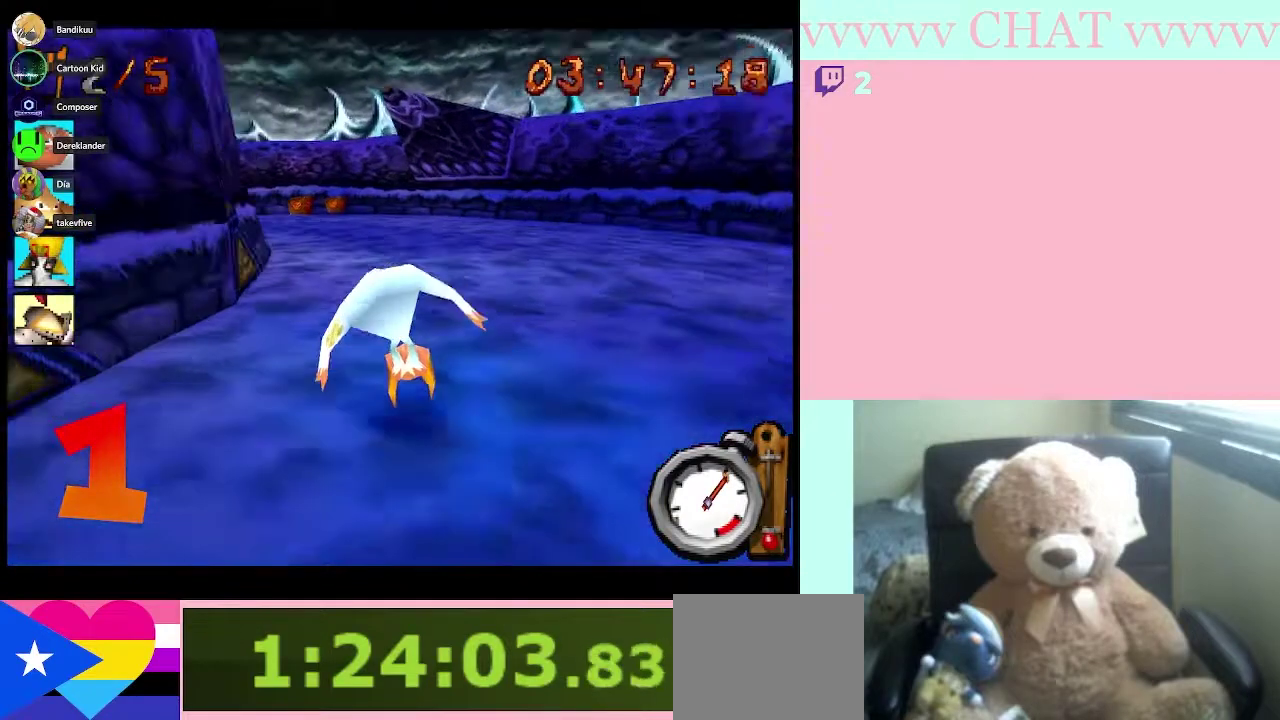
{"buttons": [], "left_stick": "left", "right_stick": "center", "events": [[67, "left_stick", "center"], [250, "left_stick", "left"]]}
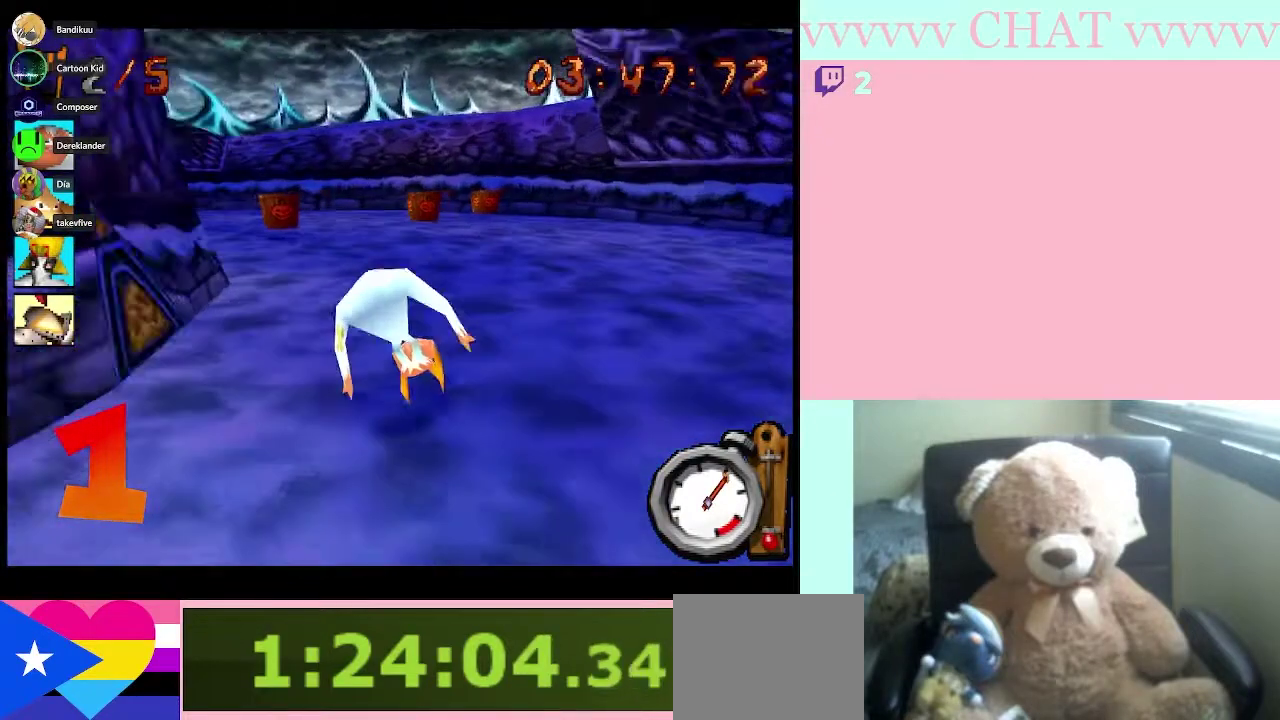
{"buttons": [], "left_stick": "left", "right_stick": "center", "events": []}
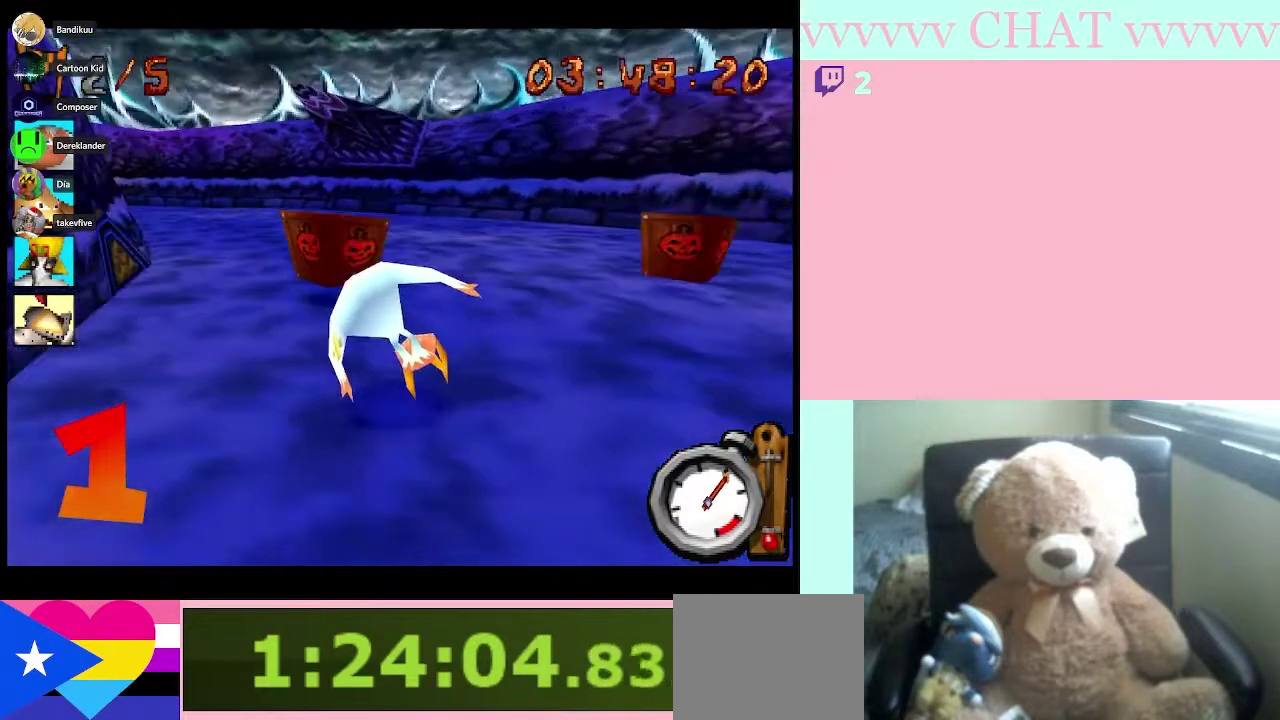
{"buttons": [], "left_stick": "left", "right_stick": "center", "events": []}
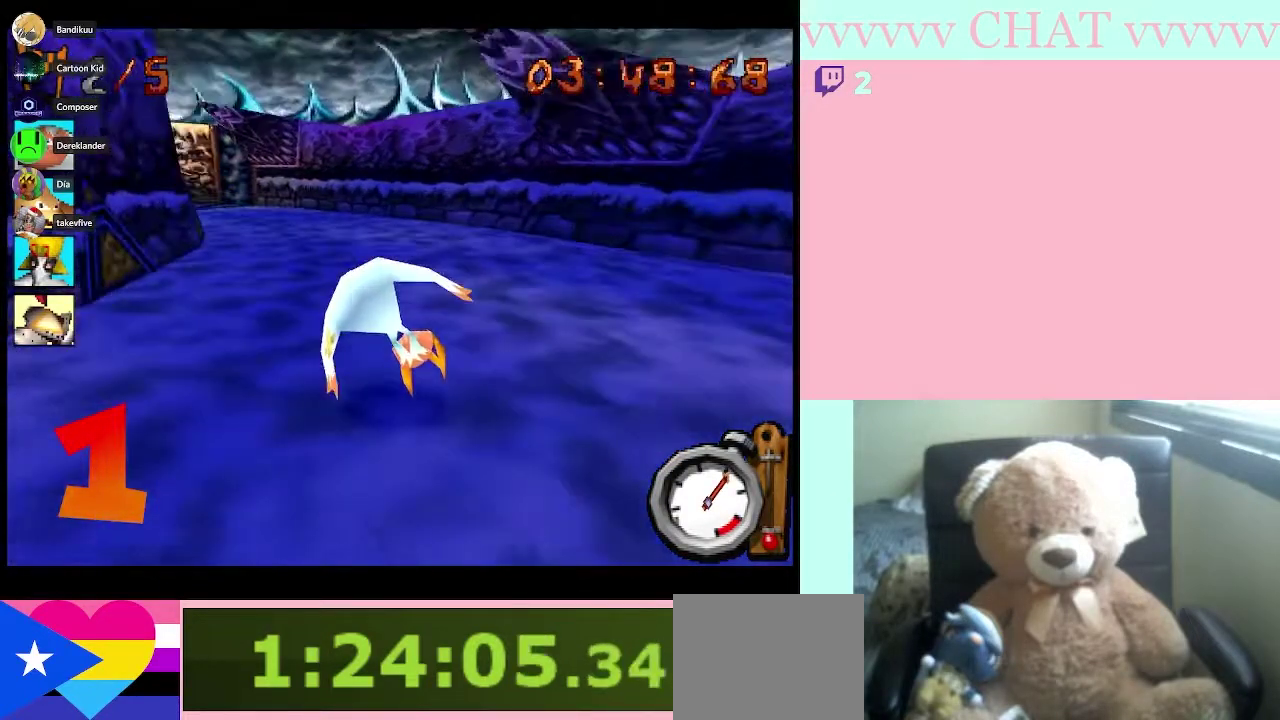
{"buttons": [], "left_stick": "left", "right_stick": "center", "events": []}
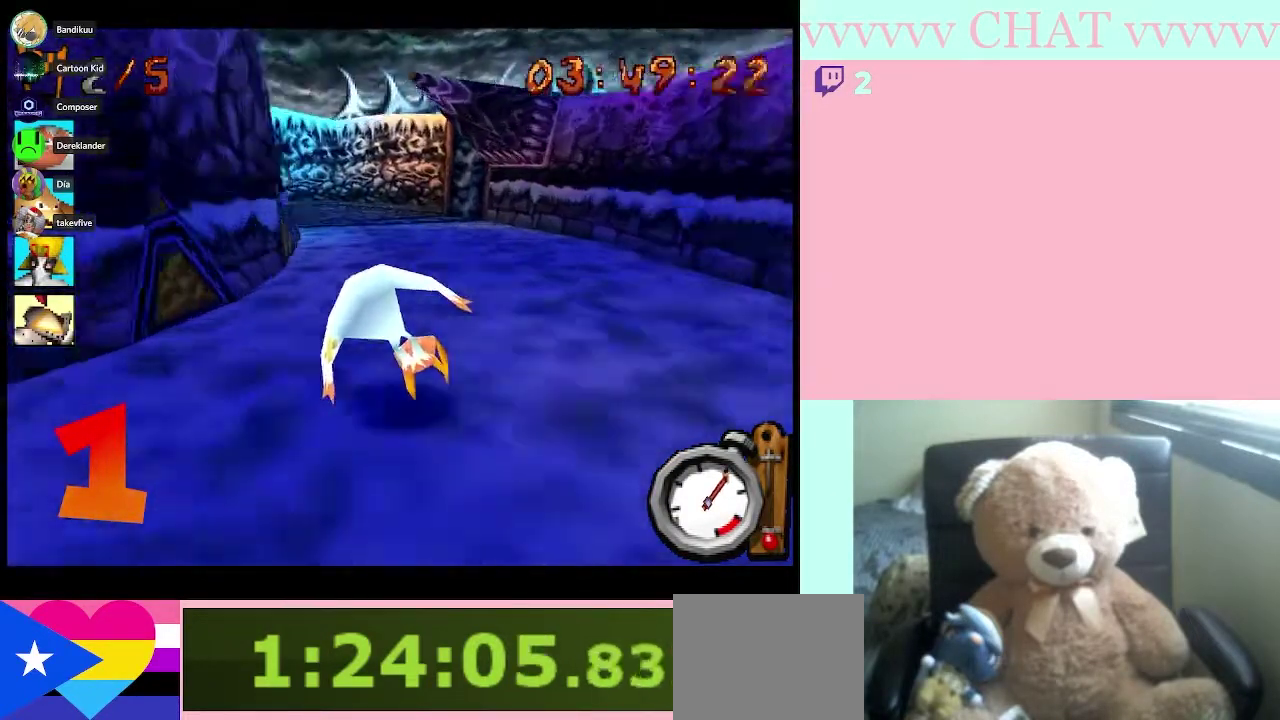
{"buttons": [], "left_stick": "center", "right_stick": "center", "events": [[283, "left_stick", "center"]]}
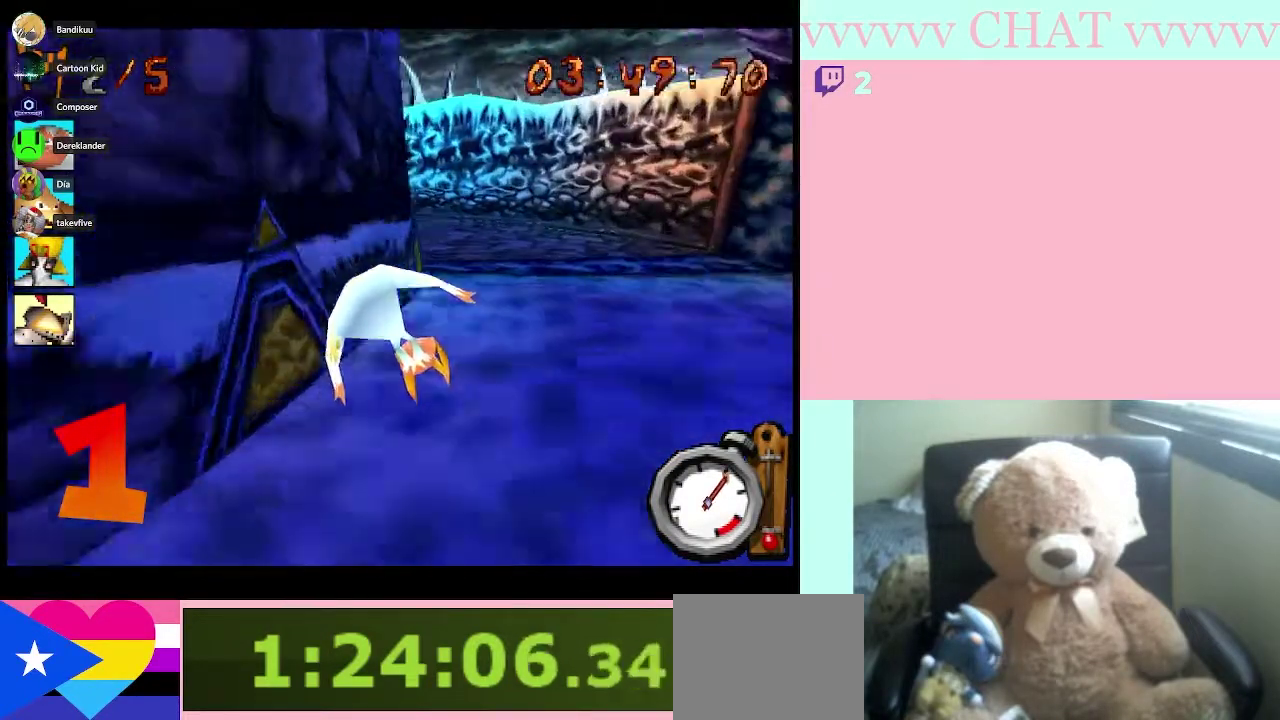
{"buttons": [], "left_stick": "left", "right_stick": "center", "events": [[217, "left_stick", "left"]]}
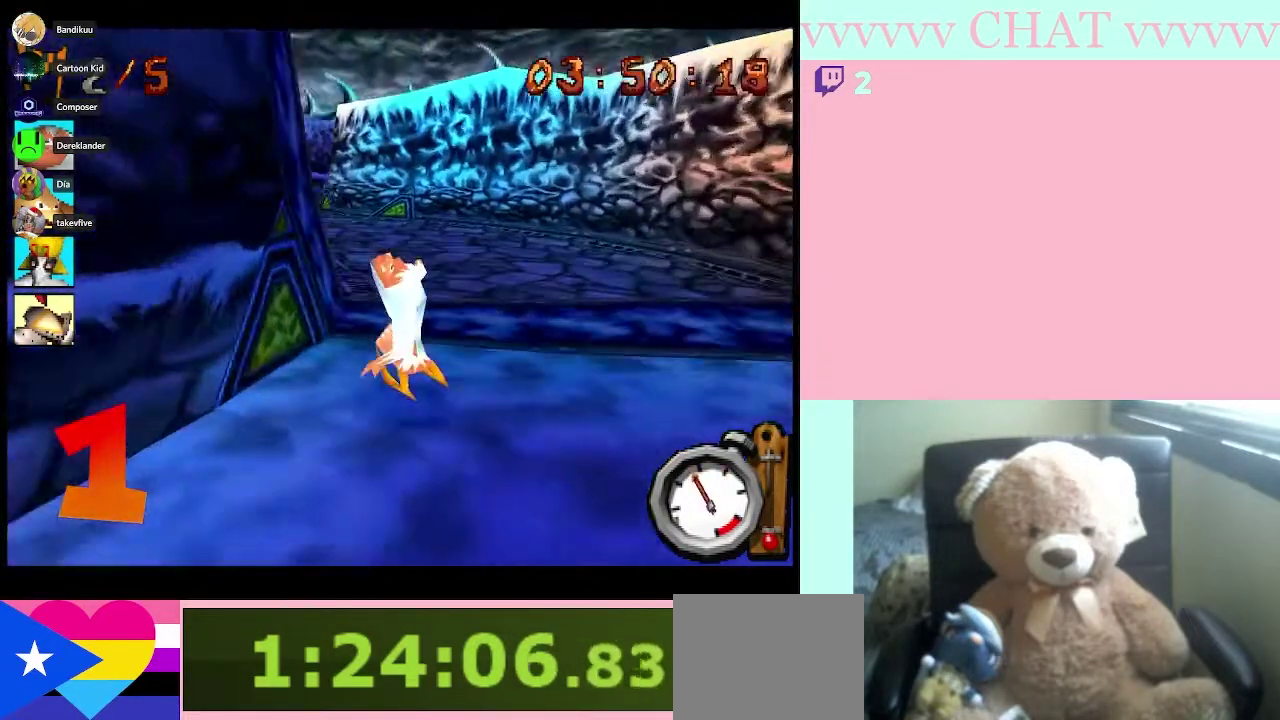
{"buttons": [], "left_stick": "left", "right_stick": "center", "events": [[117, "left_stick", "center"], [183, "left_stick", "right"], [300, "left_stick", "center"], [383, "left_stick", "left"]]}
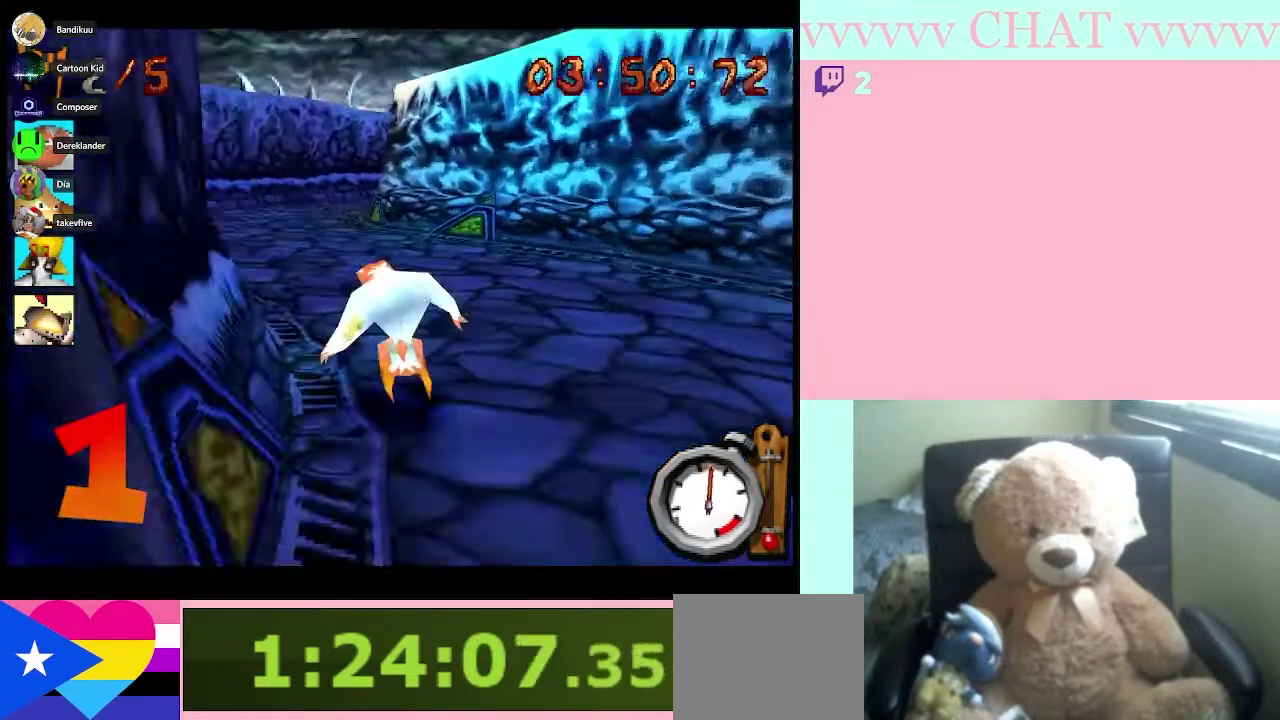
{"buttons": [], "left_stick": "center", "right_stick": "center", "events": [[250, "left_stick", "center"]]}
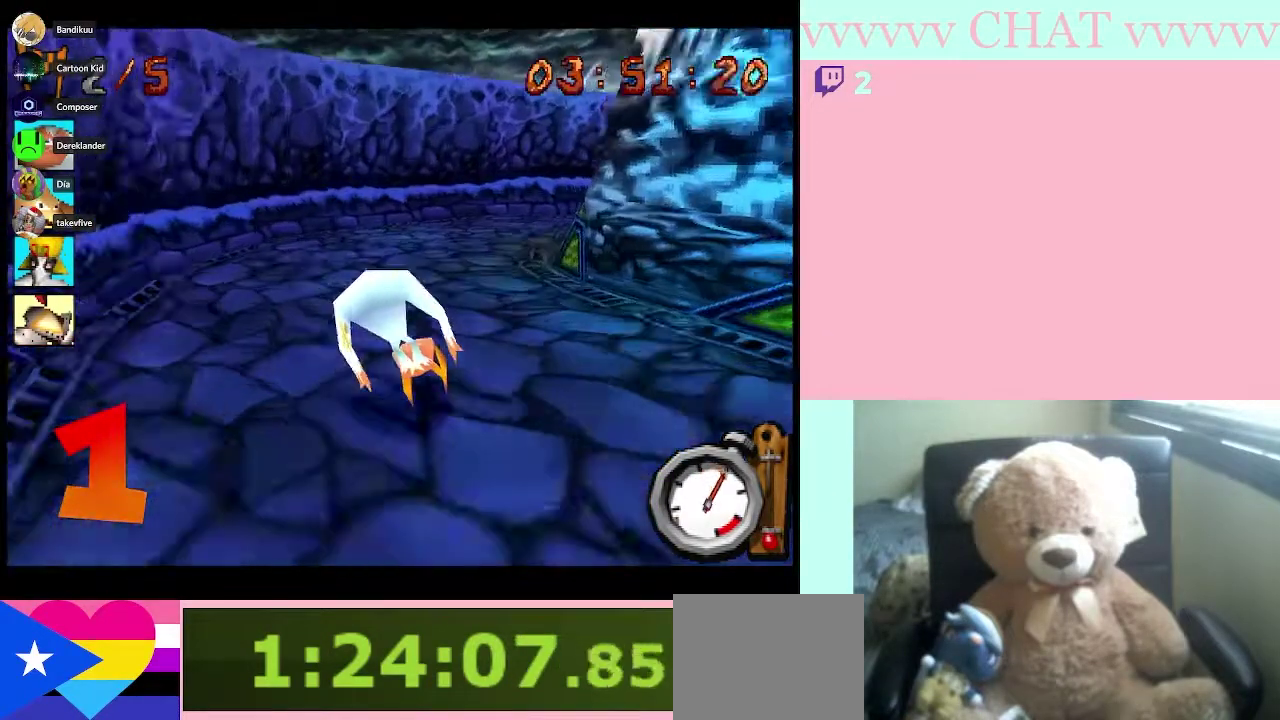
{"buttons": [], "left_stick": "right", "right_stick": "center", "events": [[133, "left_stick", "down-right"], [467, "left_stick", "right"]]}
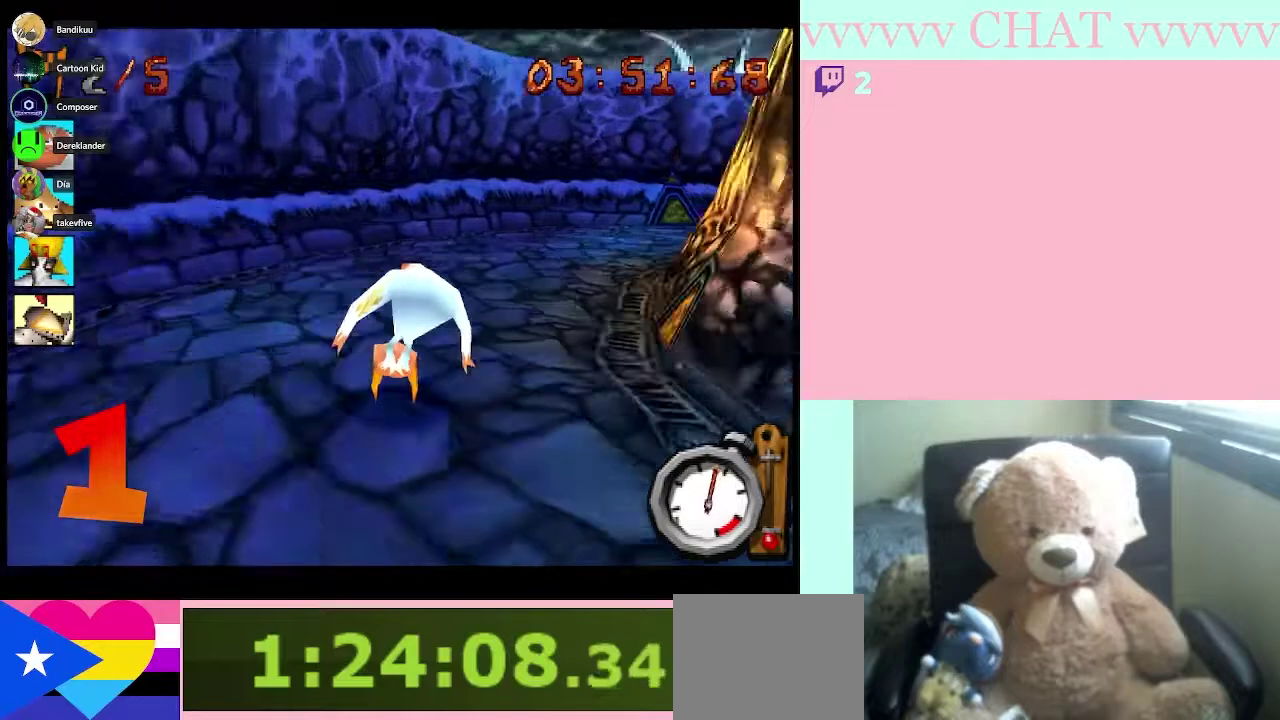
{"buttons": [], "left_stick": "right", "right_stick": "center", "events": []}
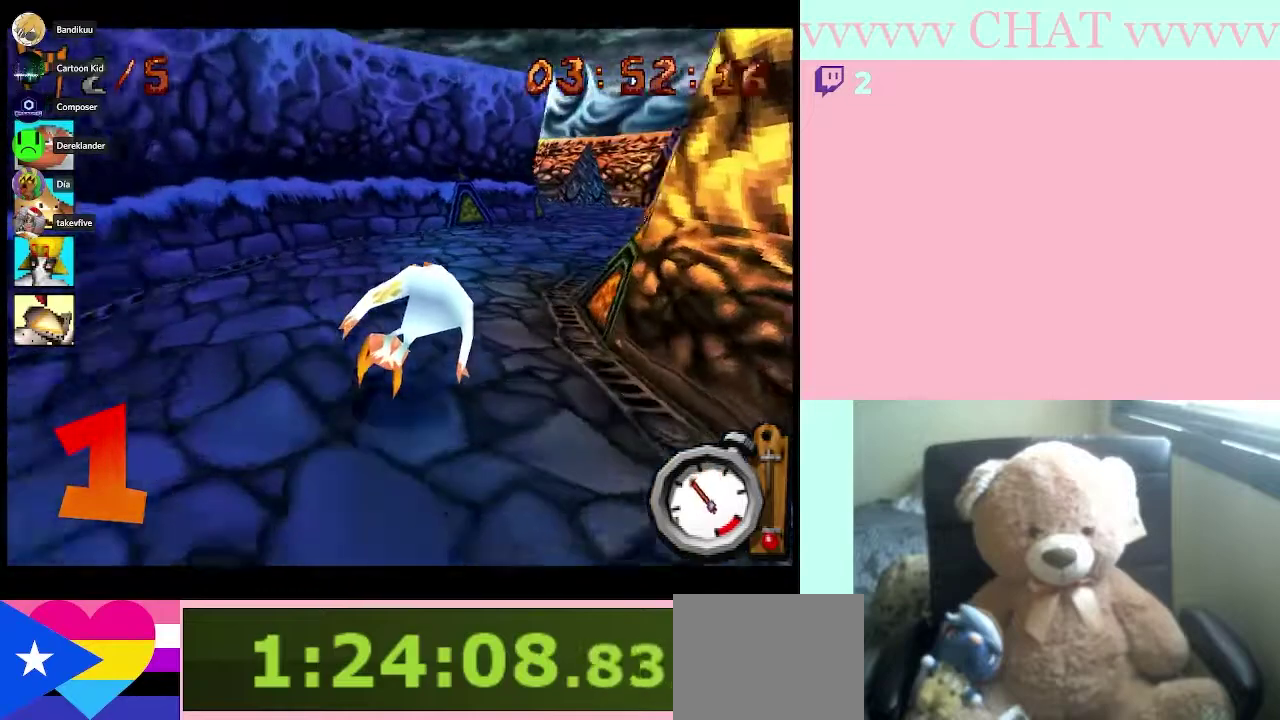
{"buttons": [], "left_stick": "center", "right_stick": "center", "events": [[183, "left_stick", "center"]]}
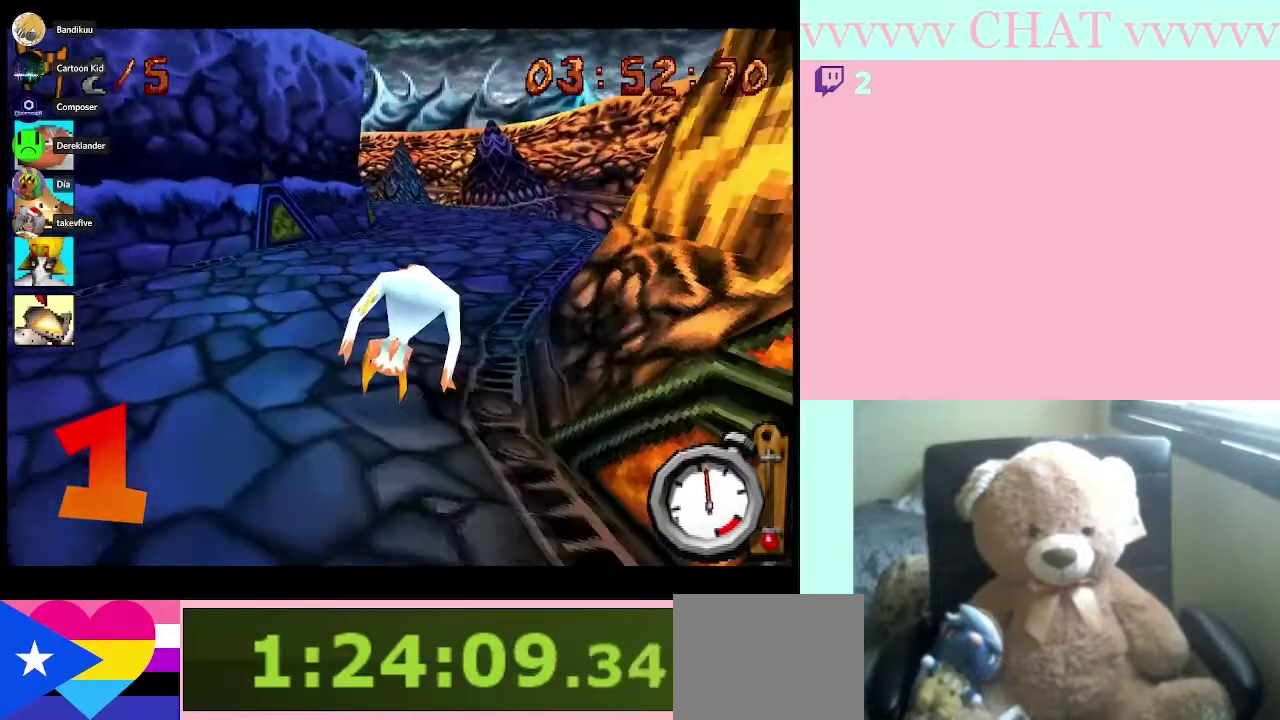
{"buttons": [], "left_stick": "center", "right_stick": "center", "events": [[400, "left_stick", "down-right"], [467, "left_stick", "center"]]}
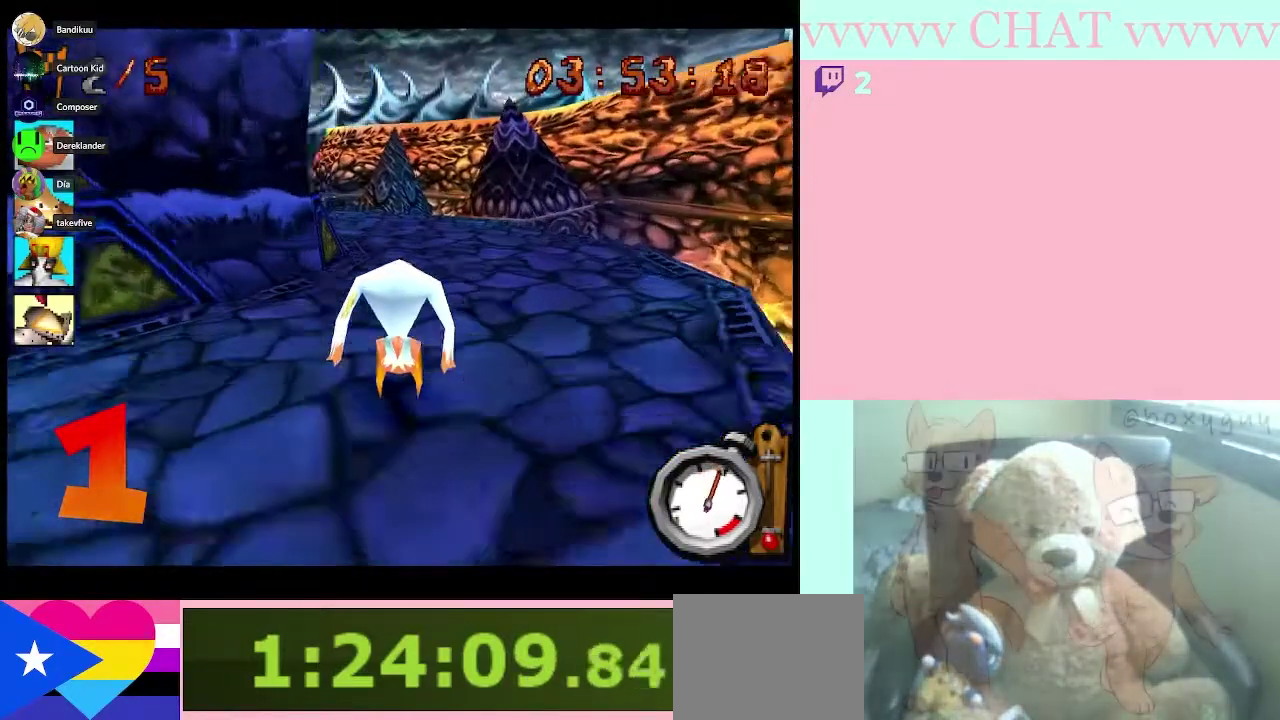
{"buttons": [], "left_stick": "left", "right_stick": "center", "events": [[217, "left_stick", "left"]]}
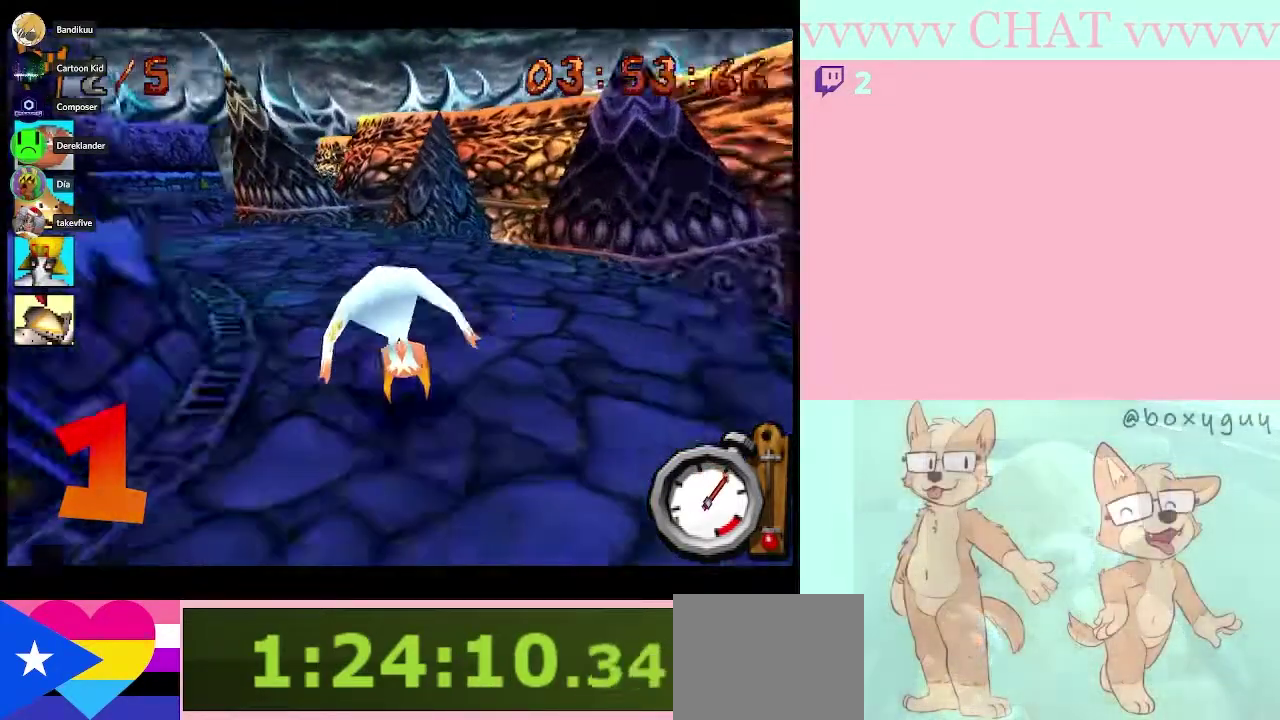
{"buttons": [], "left_stick": "left", "right_stick": "center", "events": []}
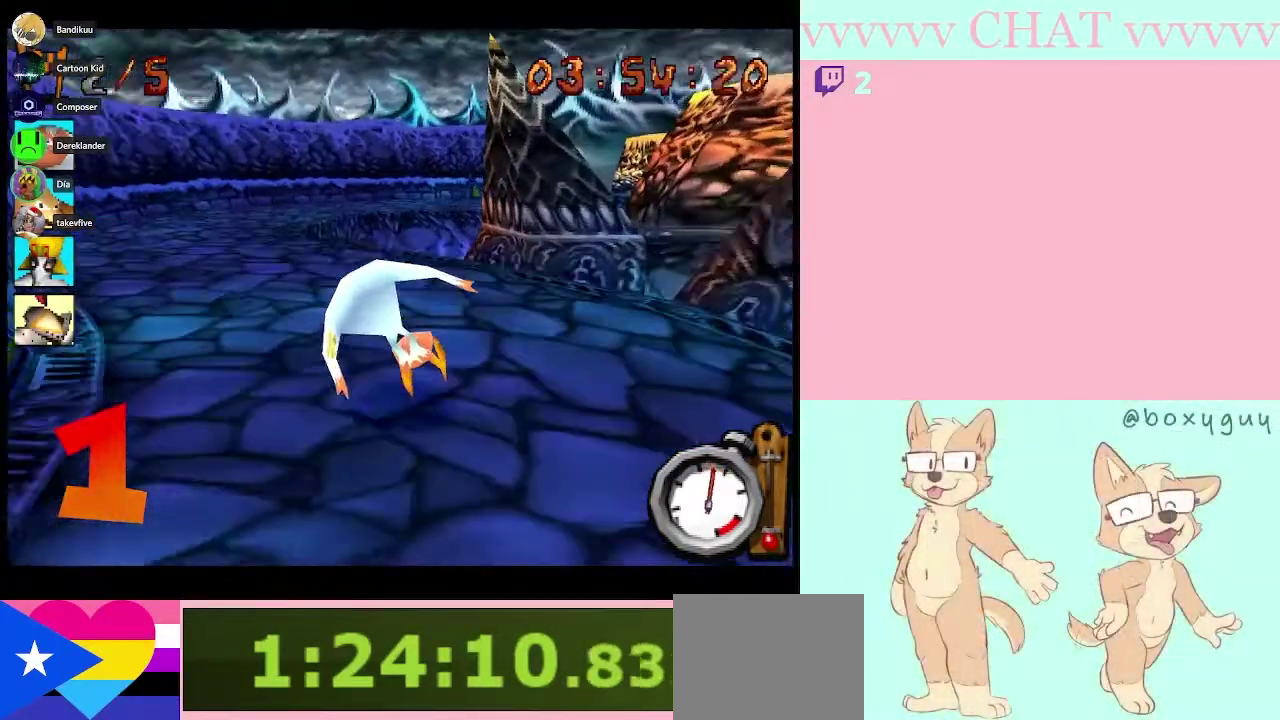
{"buttons": [], "left_stick": "center", "right_stick": "center", "events": [[350, "left_stick", "center"]]}
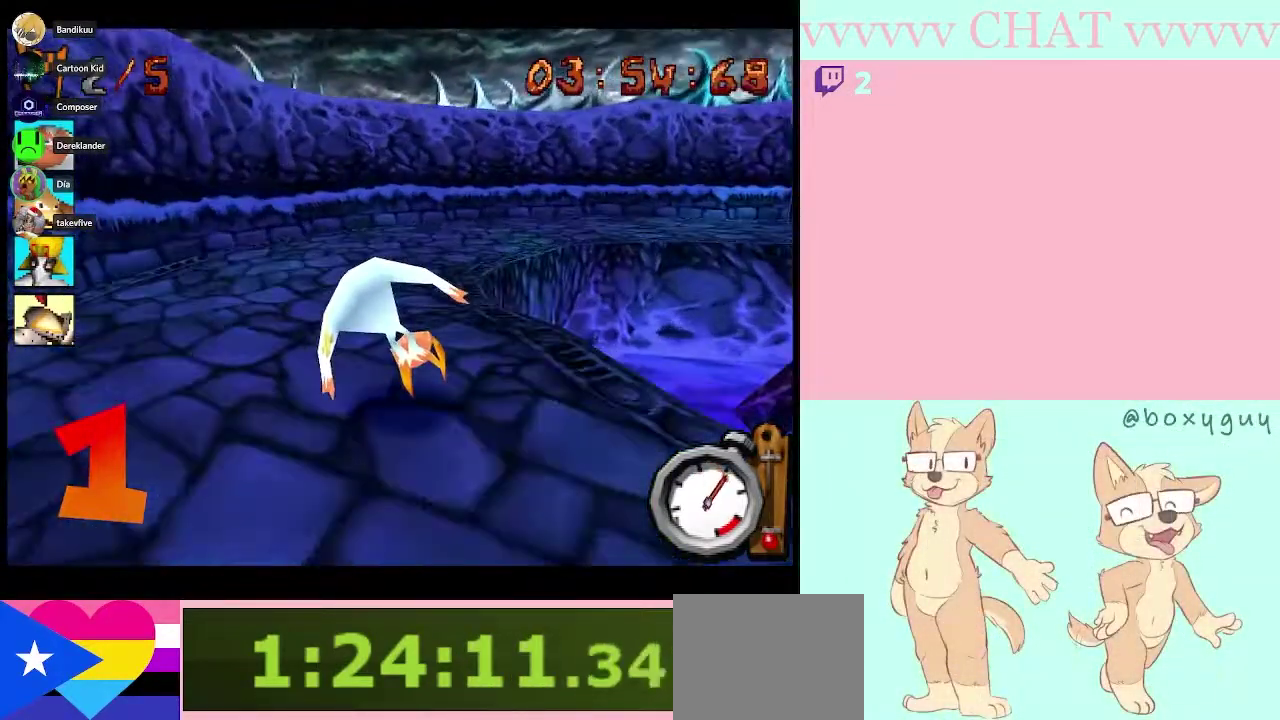
{"buttons": [], "left_stick": "right", "right_stick": "center", "events": [[200, "left_stick", "right"]]}
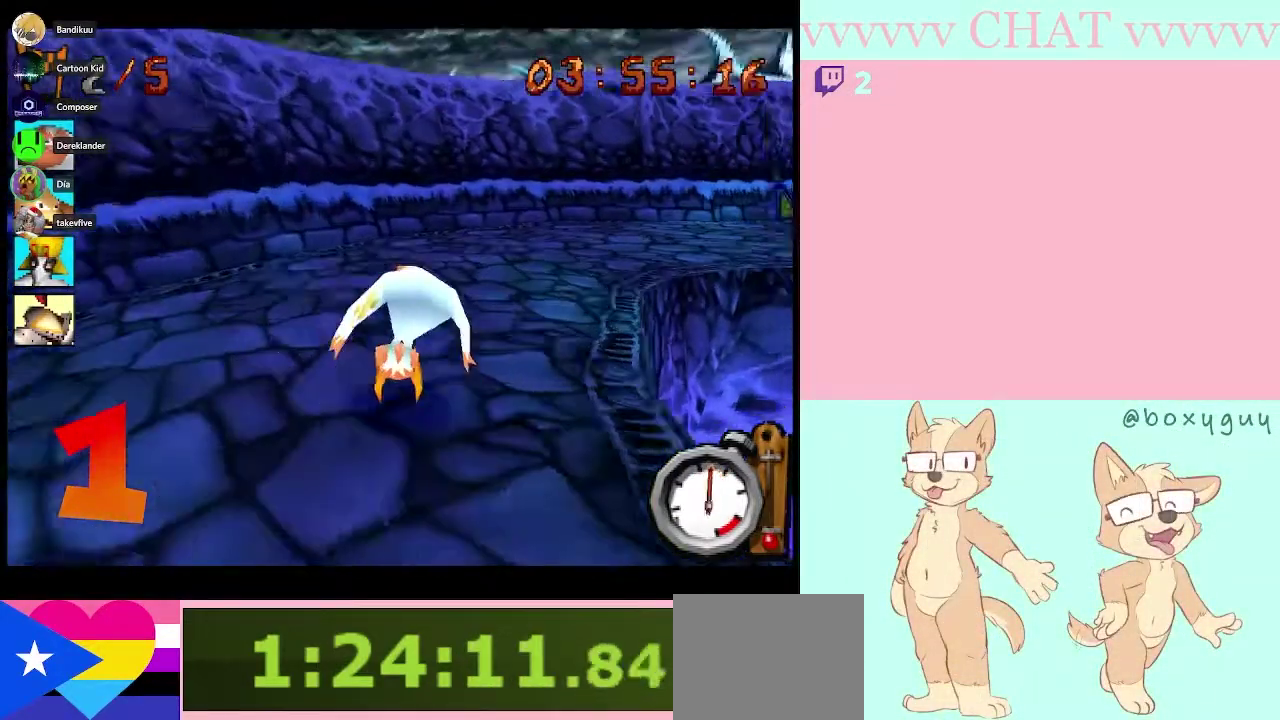
{"buttons": [], "left_stick": "down-right", "right_stick": "center", "events": [[117, "left_stick", "center"], [317, "left_stick", "right"], [383, "left_stick", "down-right"]]}